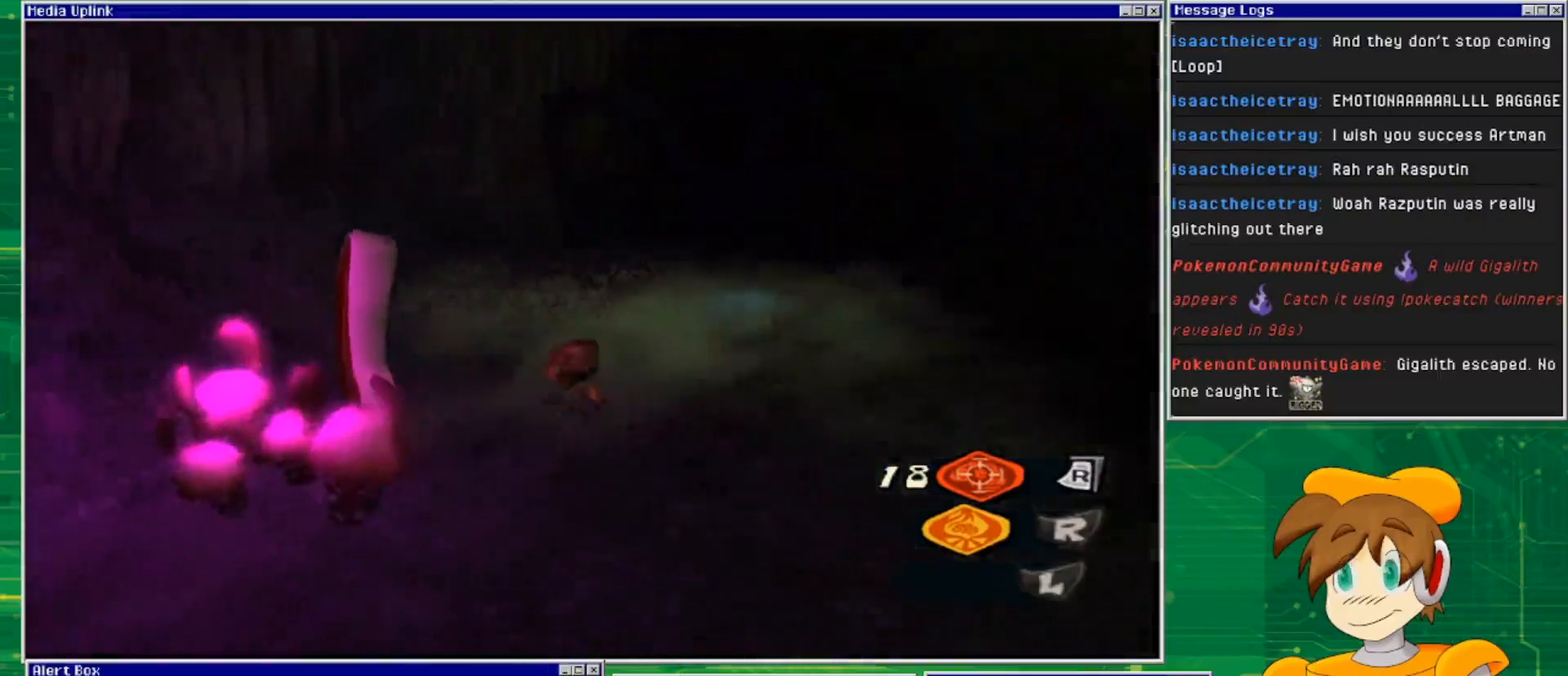
Gameplay with a controller (PlayStation layout); each line is a JSON object with the inputs held at the frame after it. "events" lists button and stick changes between this image and that frame as [ms after this image, input, new state], when the widget could be followed in between. Not read: L3 R3.
{"buttons": [], "left_stick": "center", "right_stick": "center", "events": [[100, "SQUARE", "down"], [333, "SQUARE", "up"], [367, "left_stick", "center"]]}
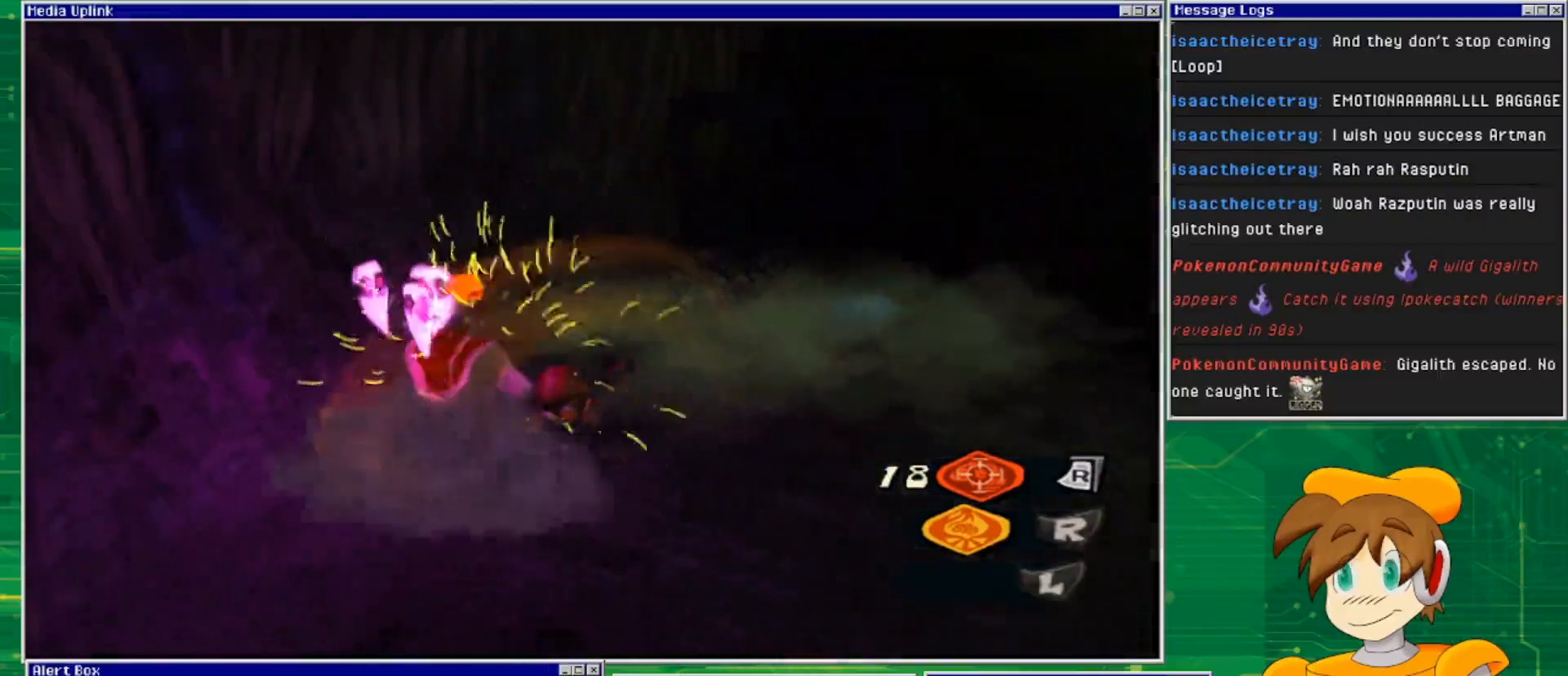
{"buttons": [], "left_stick": "left", "right_stick": "center", "events": [[200, "left_stick", "left"]]}
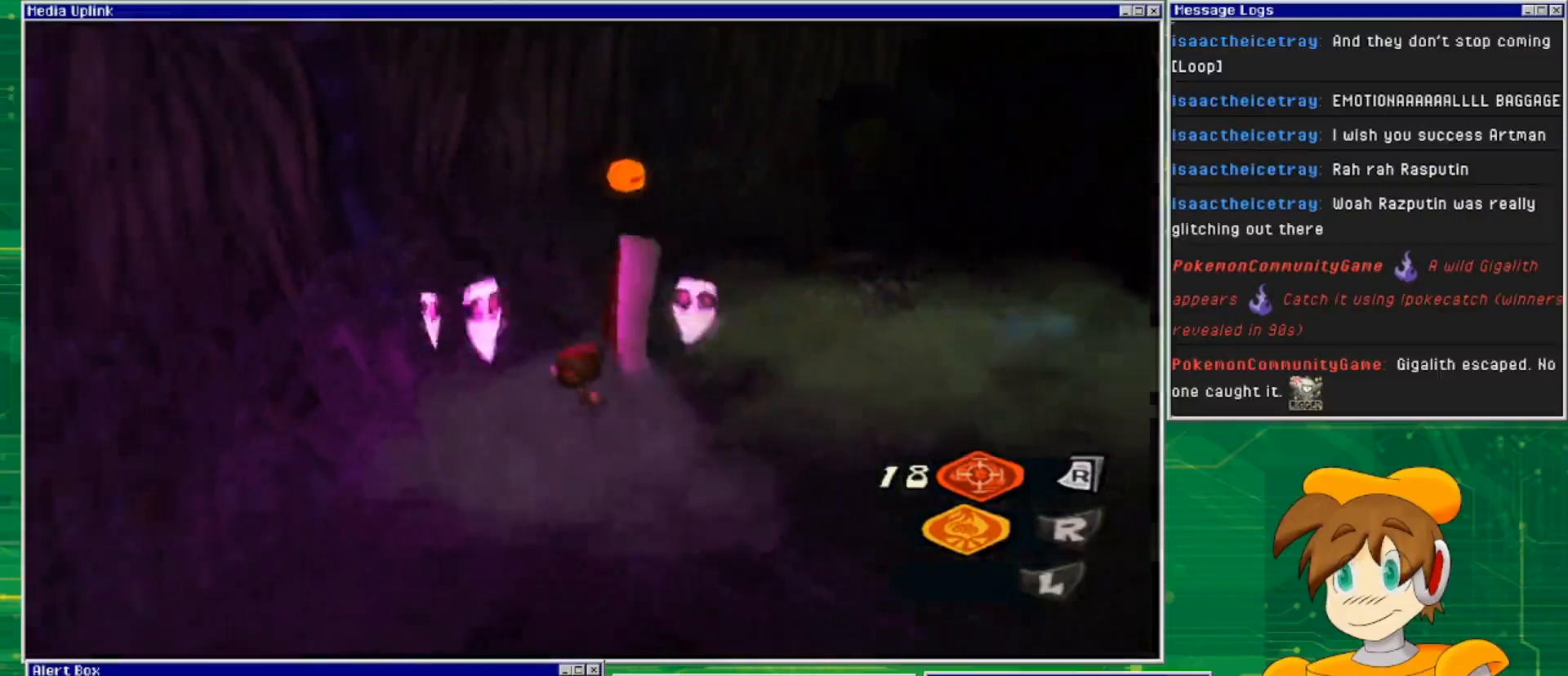
{"buttons": [], "left_stick": "up", "right_stick": "down-right", "events": [[33, "left_stick", "center"], [233, "left_stick", "left"], [467, "left_stick", "up"], [500, "right_stick", "down-right"]]}
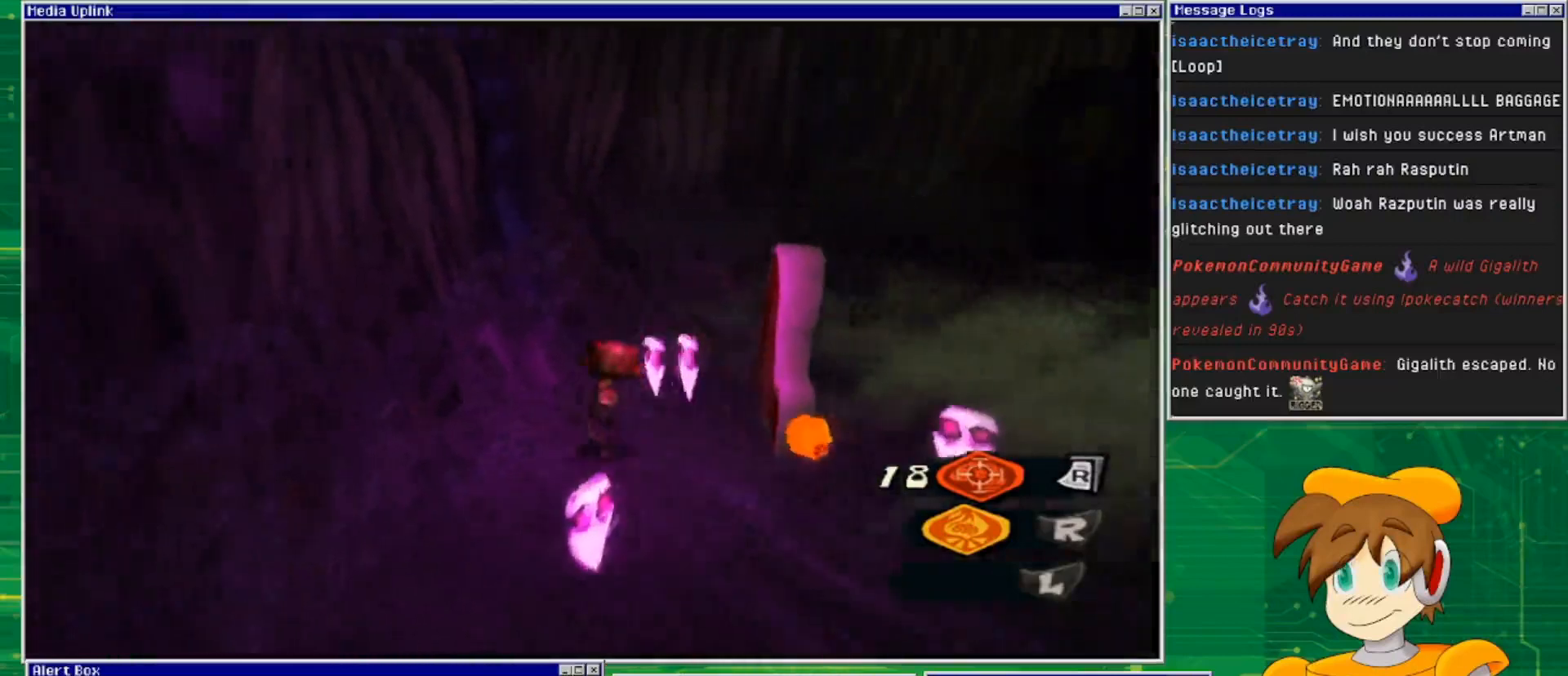
{"buttons": [], "left_stick": "down-right", "right_stick": "center", "events": [[133, "left_stick", "center"], [167, "right_stick", "right"], [200, "left_stick", "down"], [400, "right_stick", "center"], [500, "left_stick", "down-right"]]}
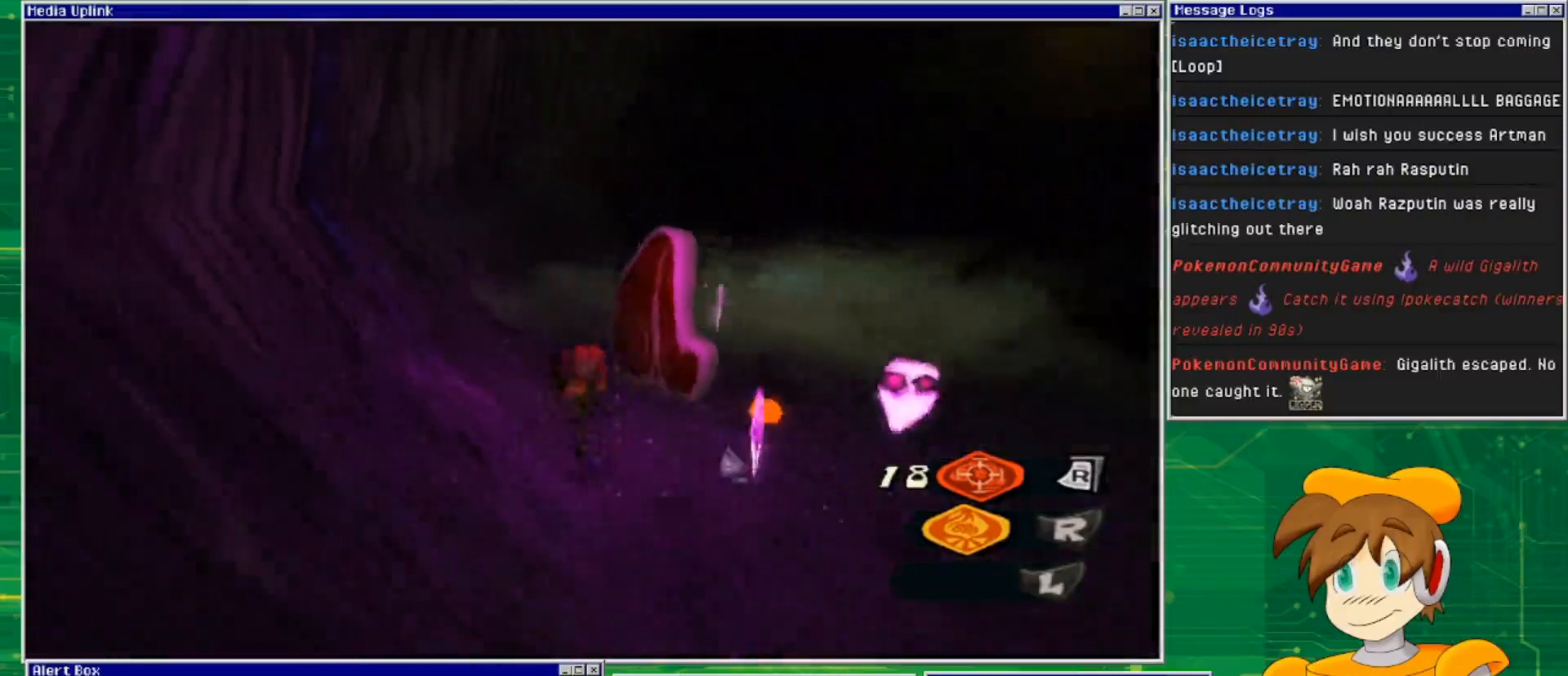
{"buttons": [], "left_stick": "up", "right_stick": "center", "events": [[233, "left_stick", "up-right"], [433, "left_stick", "up"]]}
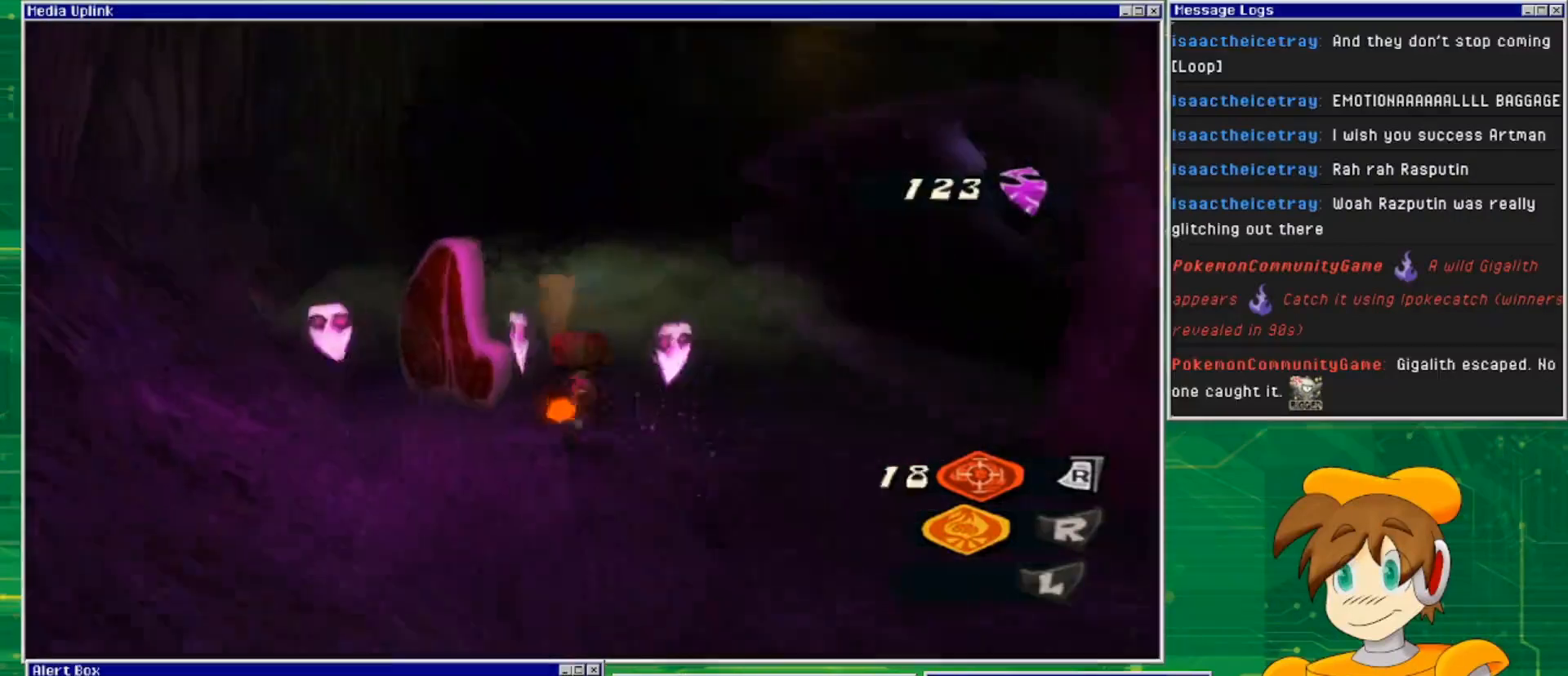
{"buttons": [], "left_stick": "center", "right_stick": "center", "events": [[133, "left_stick", "left"], [267, "left_stick", "down-left"], [500, "left_stick", "center"]]}
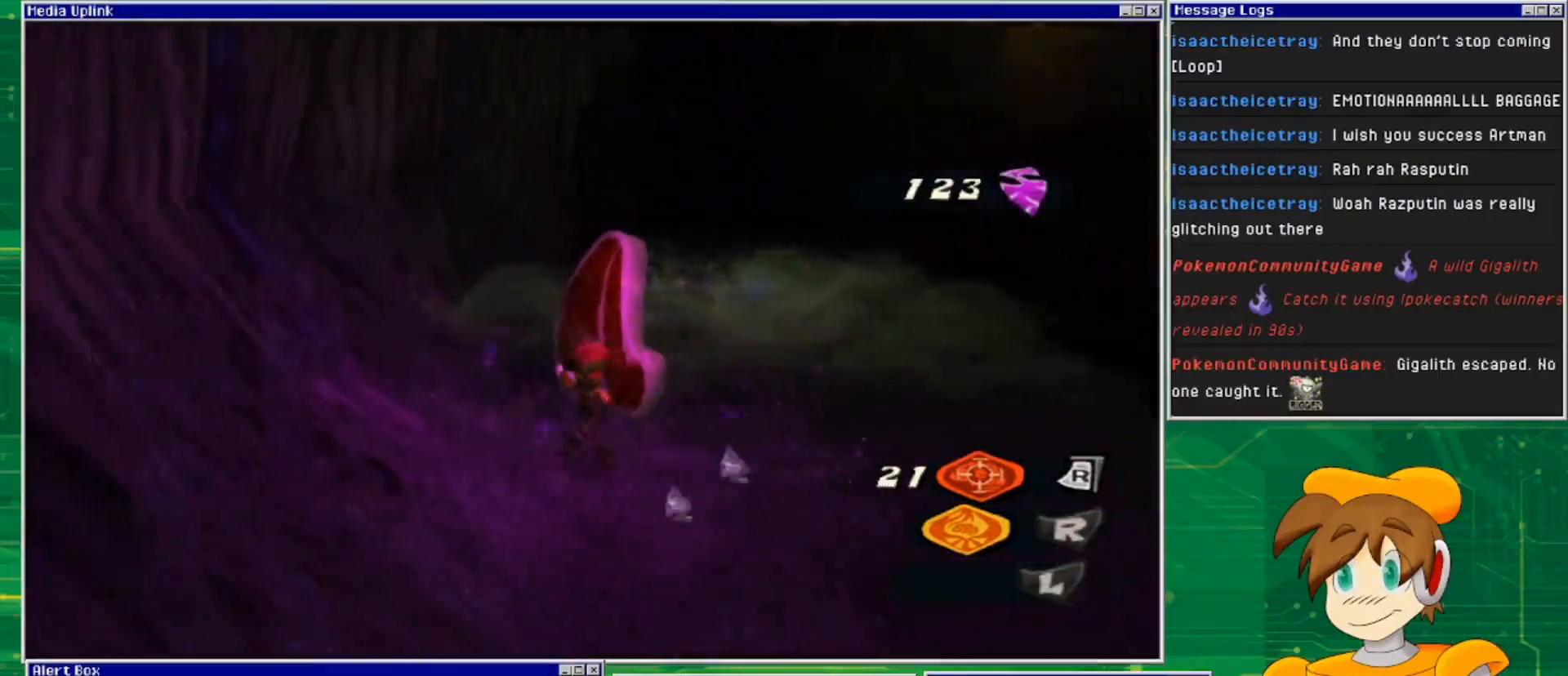
{"buttons": [], "left_stick": "up-right", "right_stick": "right", "events": [[33, "left_stick", "right"], [267, "right_stick", "right"], [300, "left_stick", "up-right"]]}
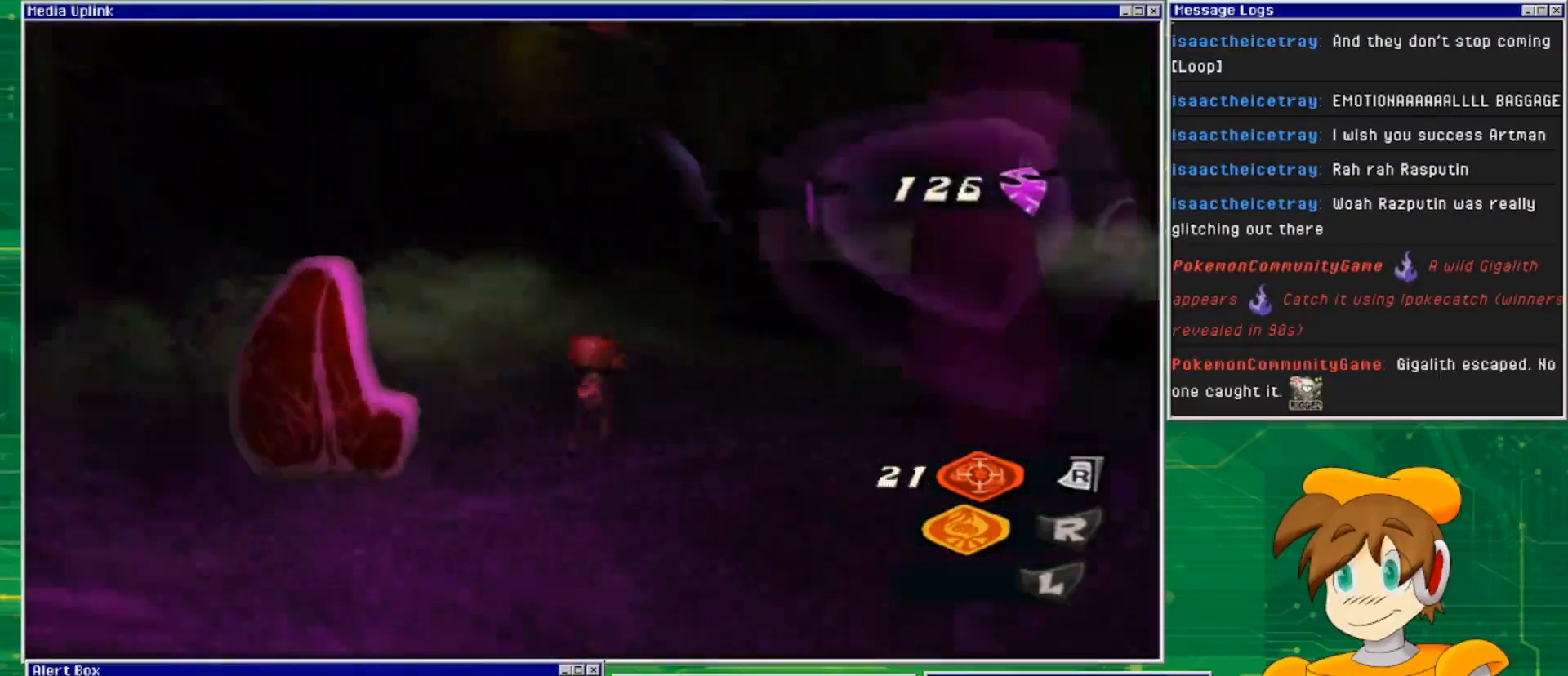
{"buttons": [], "left_stick": "up", "right_stick": "center", "events": [[33, "right_stick", "center"], [200, "left_stick", "up"]]}
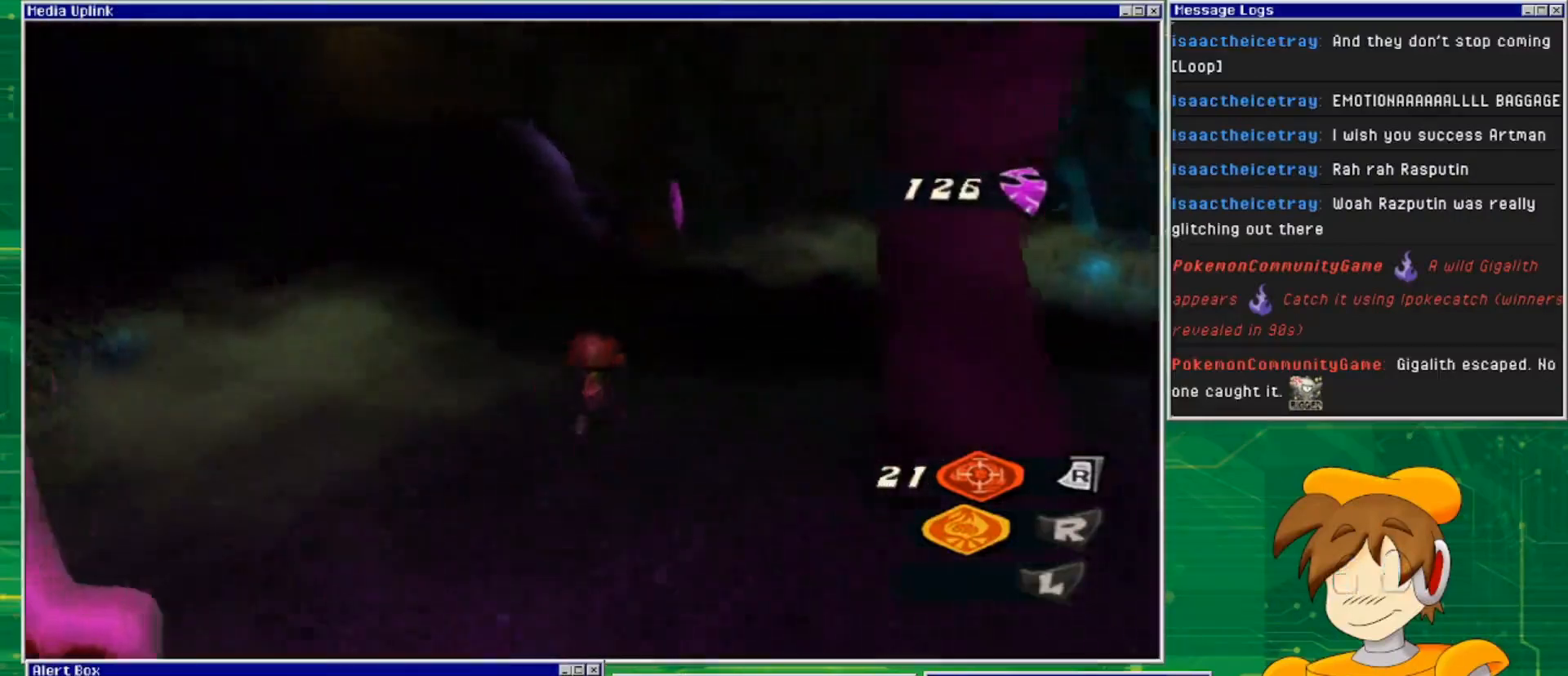
{"buttons": [], "left_stick": "up-right", "right_stick": "up-left", "events": [[233, "right_stick", "up-left"], [333, "left_stick", "up-right"]]}
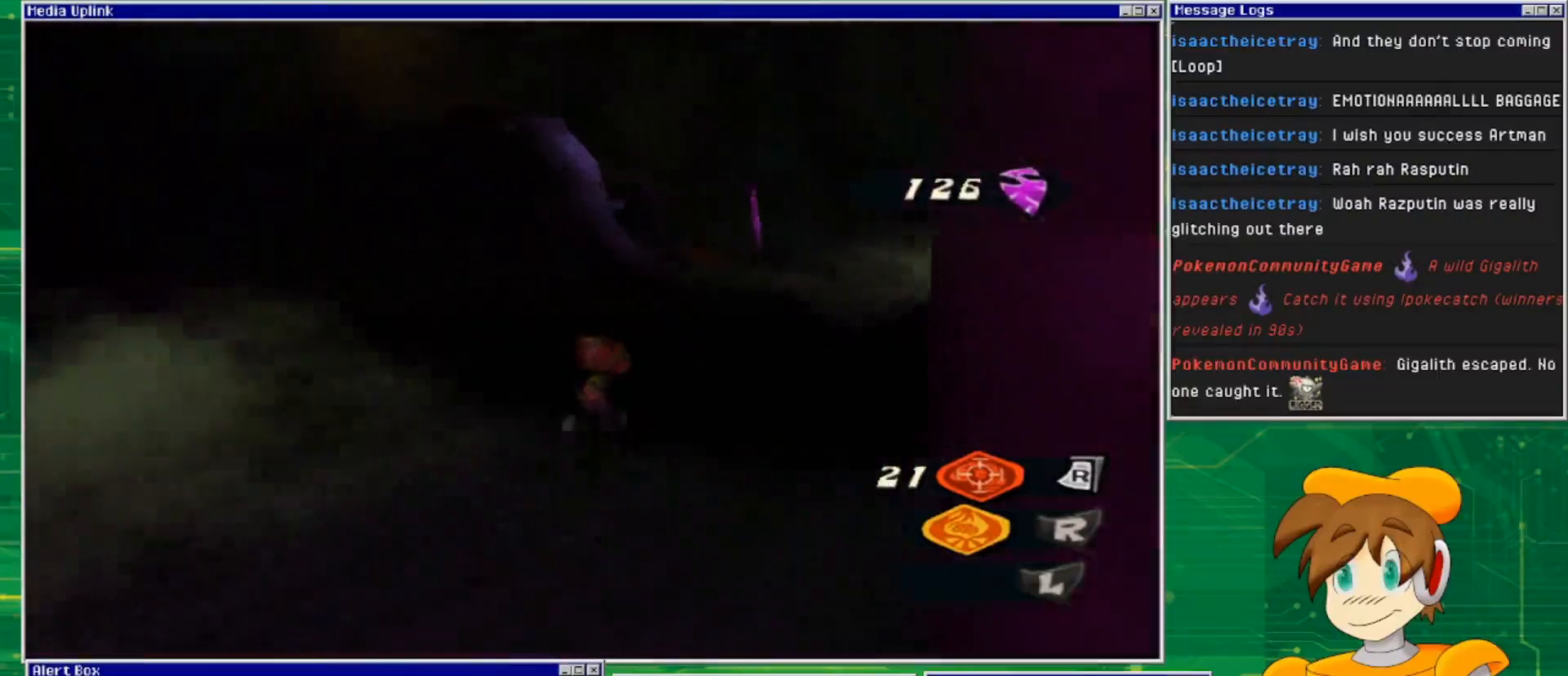
{"buttons": [], "left_stick": "up-right", "right_stick": "up-left", "events": []}
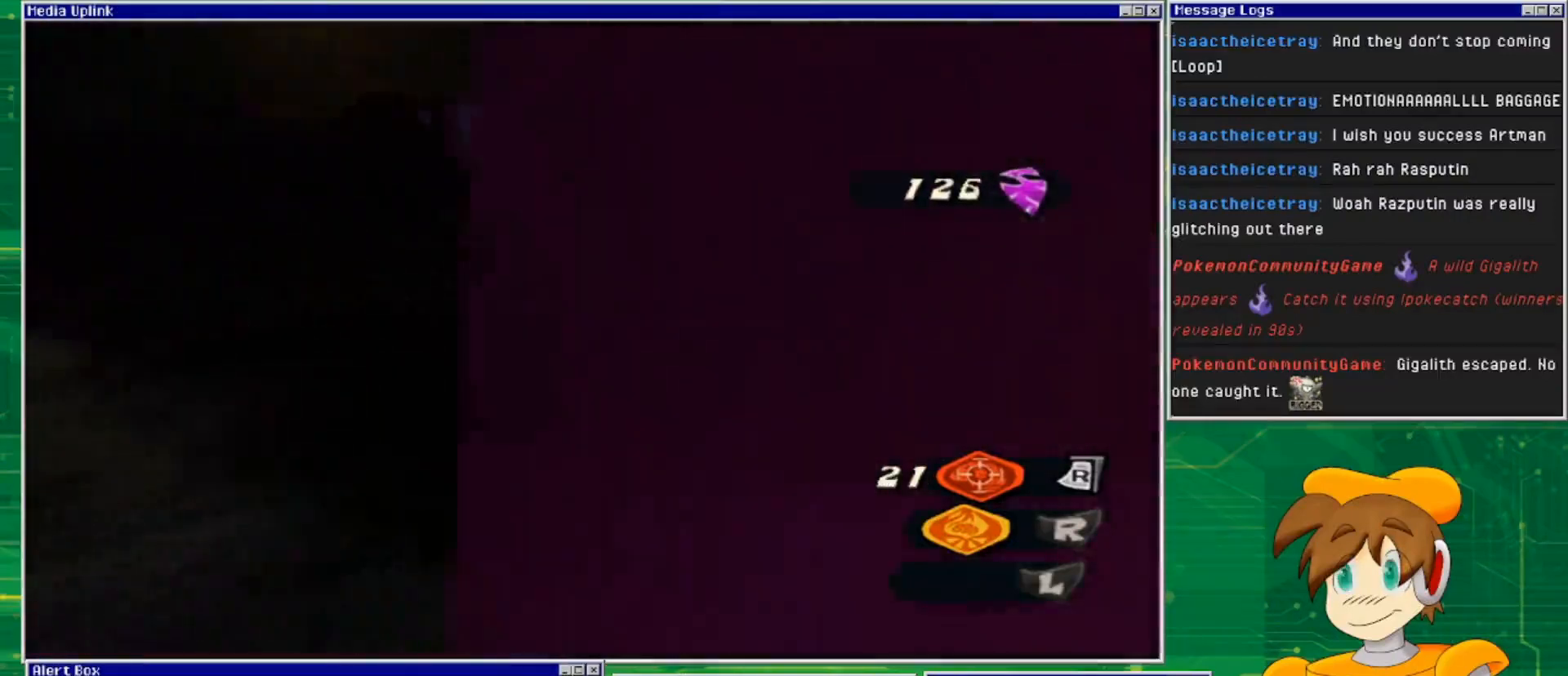
{"buttons": [], "left_stick": "up-right", "right_stick": "left", "events": [[33, "right_stick", "left"]]}
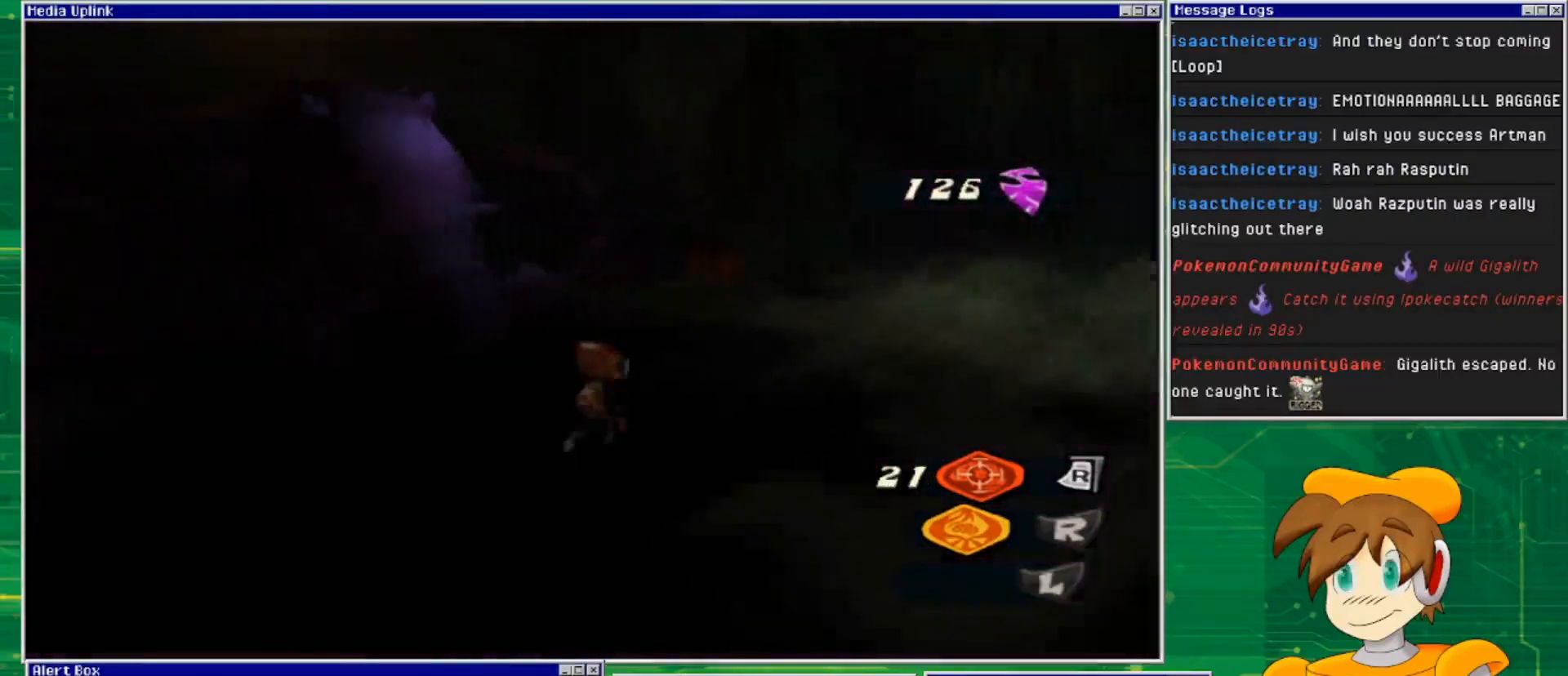
{"buttons": [], "left_stick": "center", "right_stick": "left", "events": [[133, "left_stick", "up"], [300, "left_stick", "center"]]}
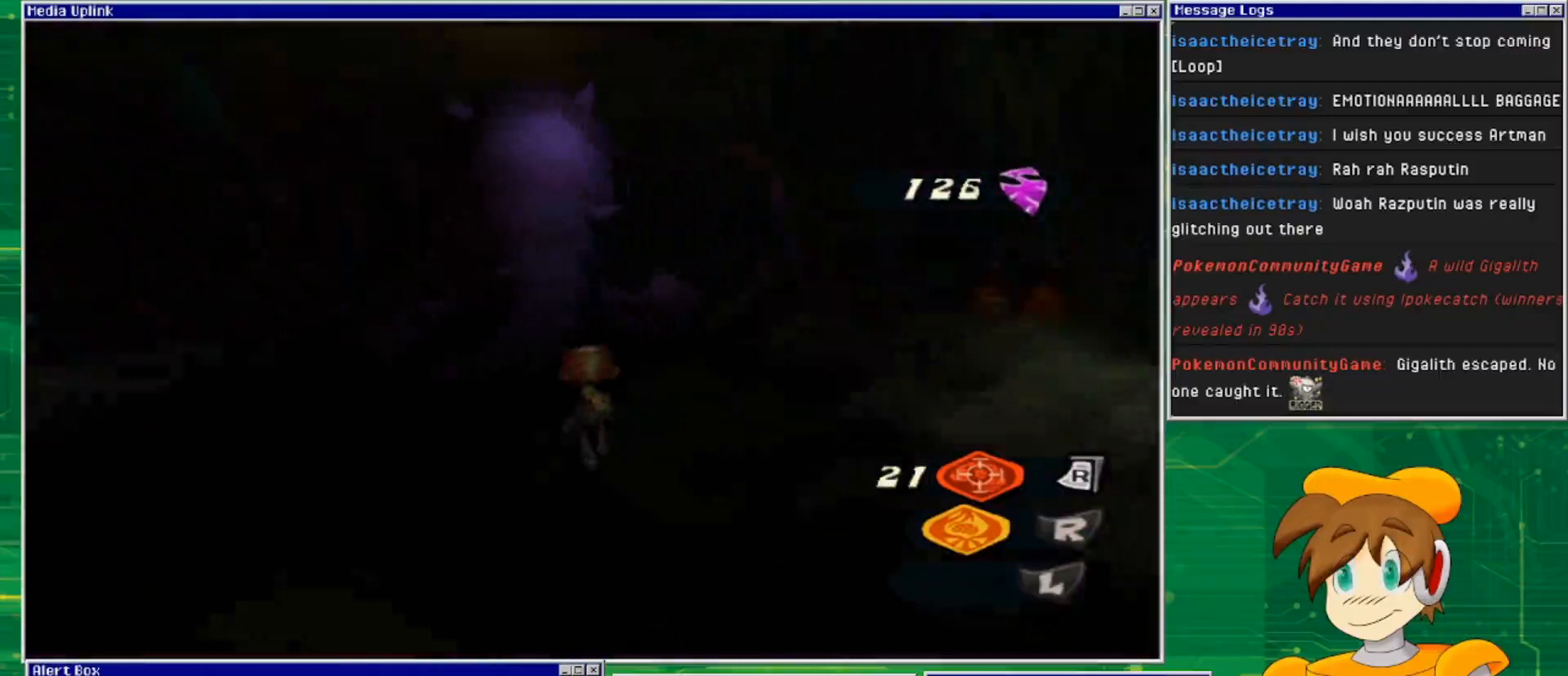
{"buttons": ["CROSS"], "left_stick": "up", "right_stick": "center", "events": [[33, "right_stick", "center"], [67, "left_stick", "up-left"], [233, "left_stick", "up"], [267, "CROSS", "down"]]}
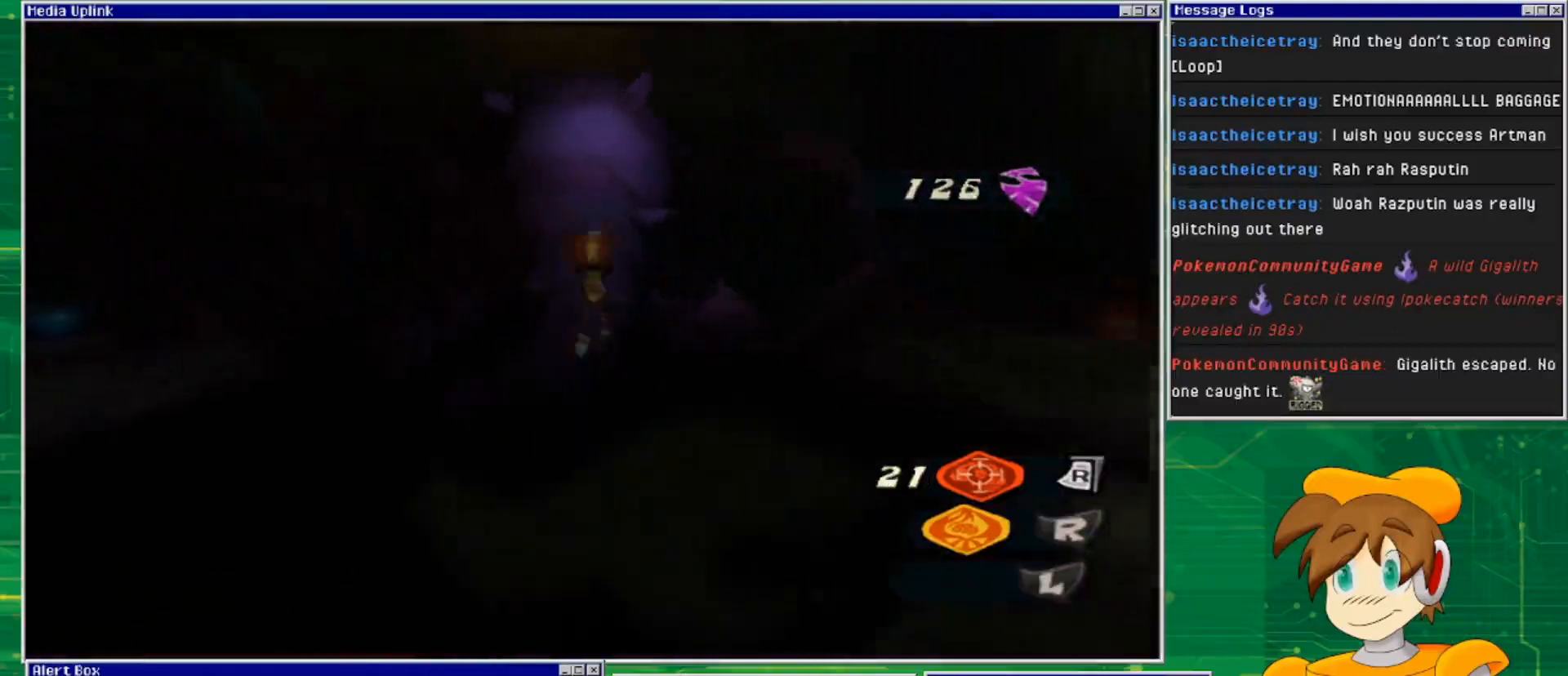
{"buttons": ["CROSS"], "left_stick": "up", "right_stick": "center", "events": [[67, "CROSS", "up"], [167, "CROSS", "down"]]}
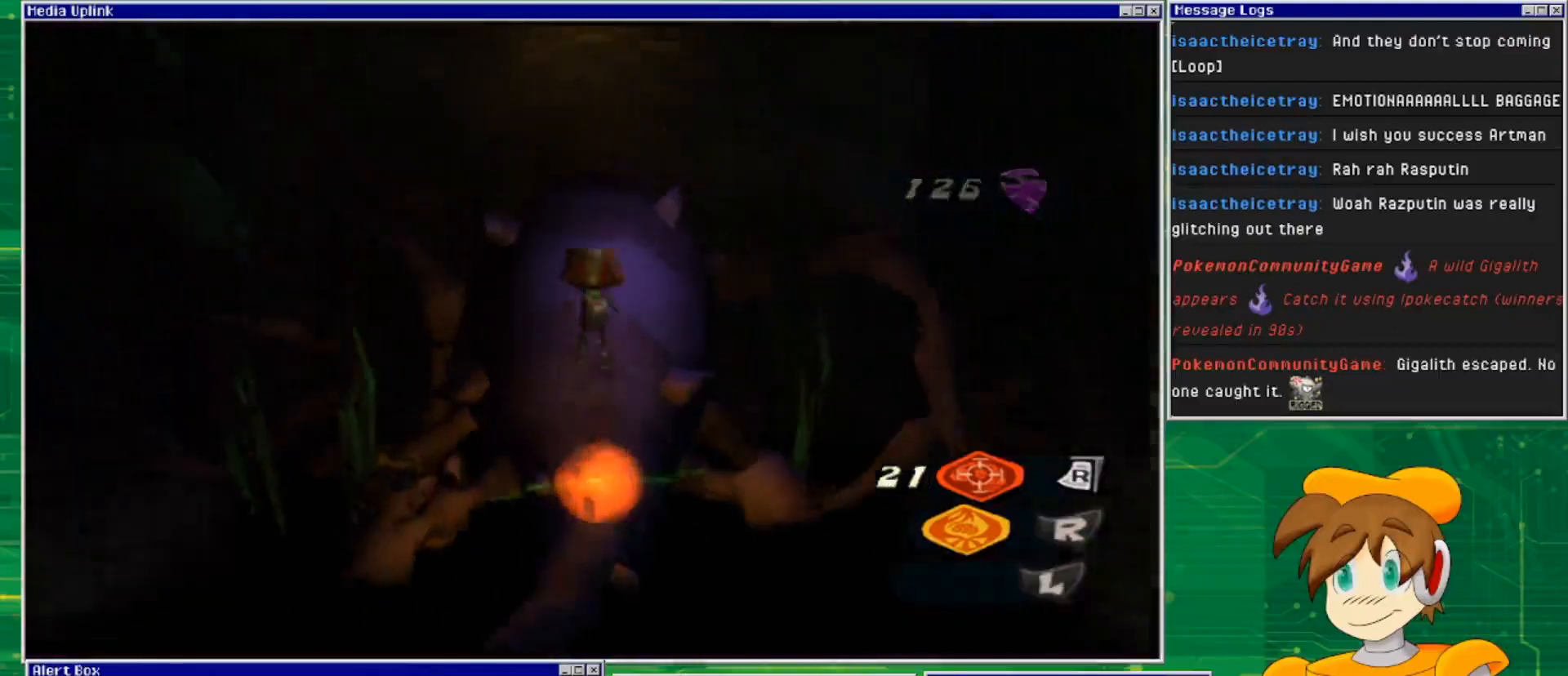
{"buttons": [], "left_stick": "up", "right_stick": "center", "events": [[267, "CROSS", "up"]]}
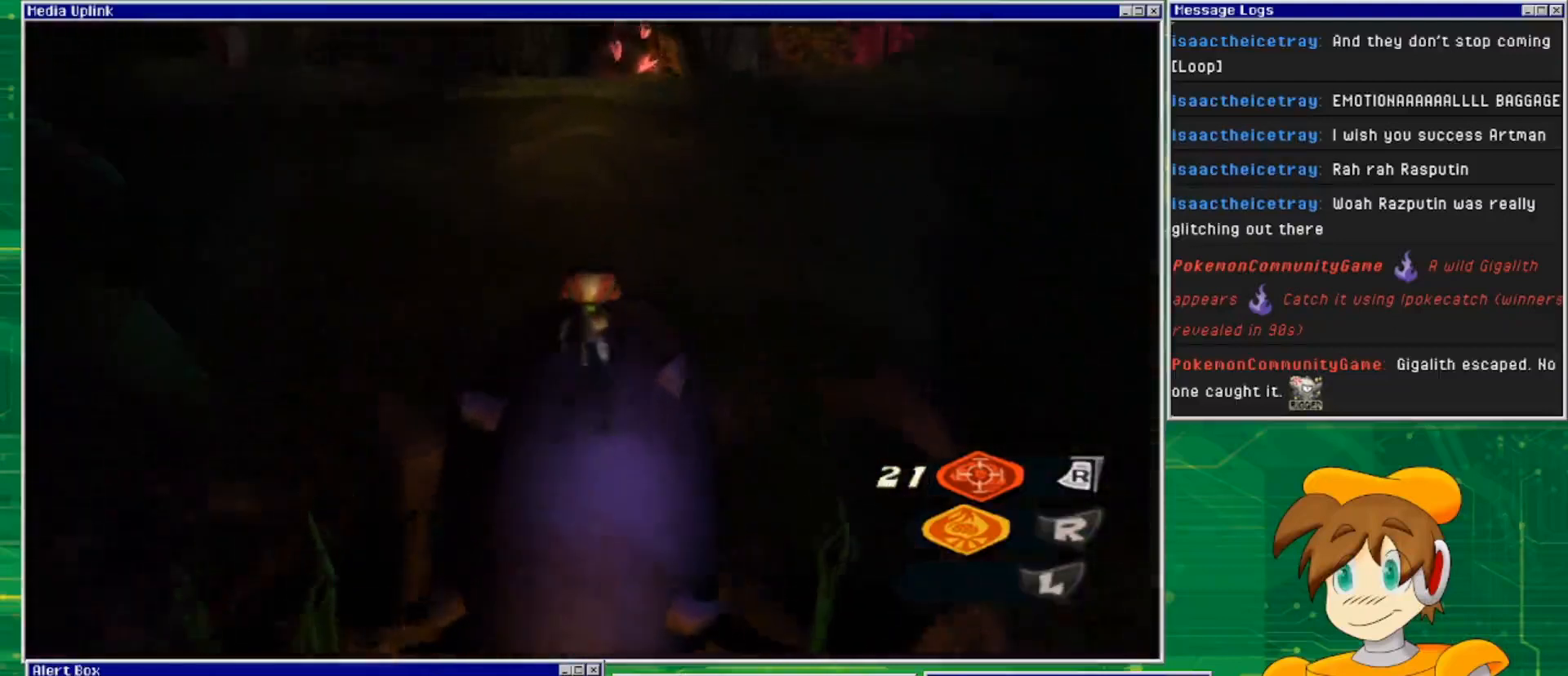
{"buttons": ["CROSS"], "left_stick": "up", "right_stick": "center", "events": [[133, "left_stick", "center"], [433, "CROSS", "down"], [467, "left_stick", "up"]]}
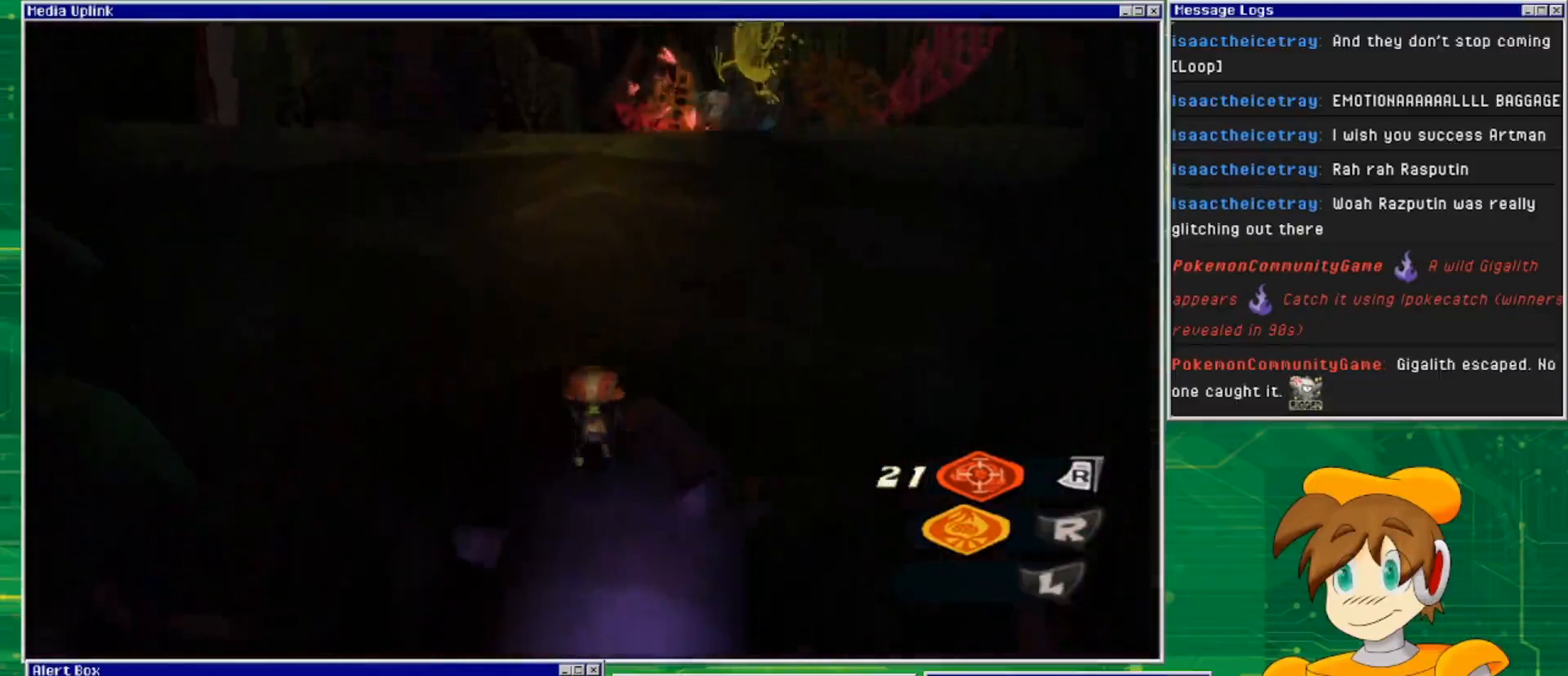
{"buttons": ["CROSS"], "left_stick": "center", "right_stick": "center", "events": [[267, "CROSS", "up"], [367, "CROSS", "down"], [367, "left_stick", "center"]]}
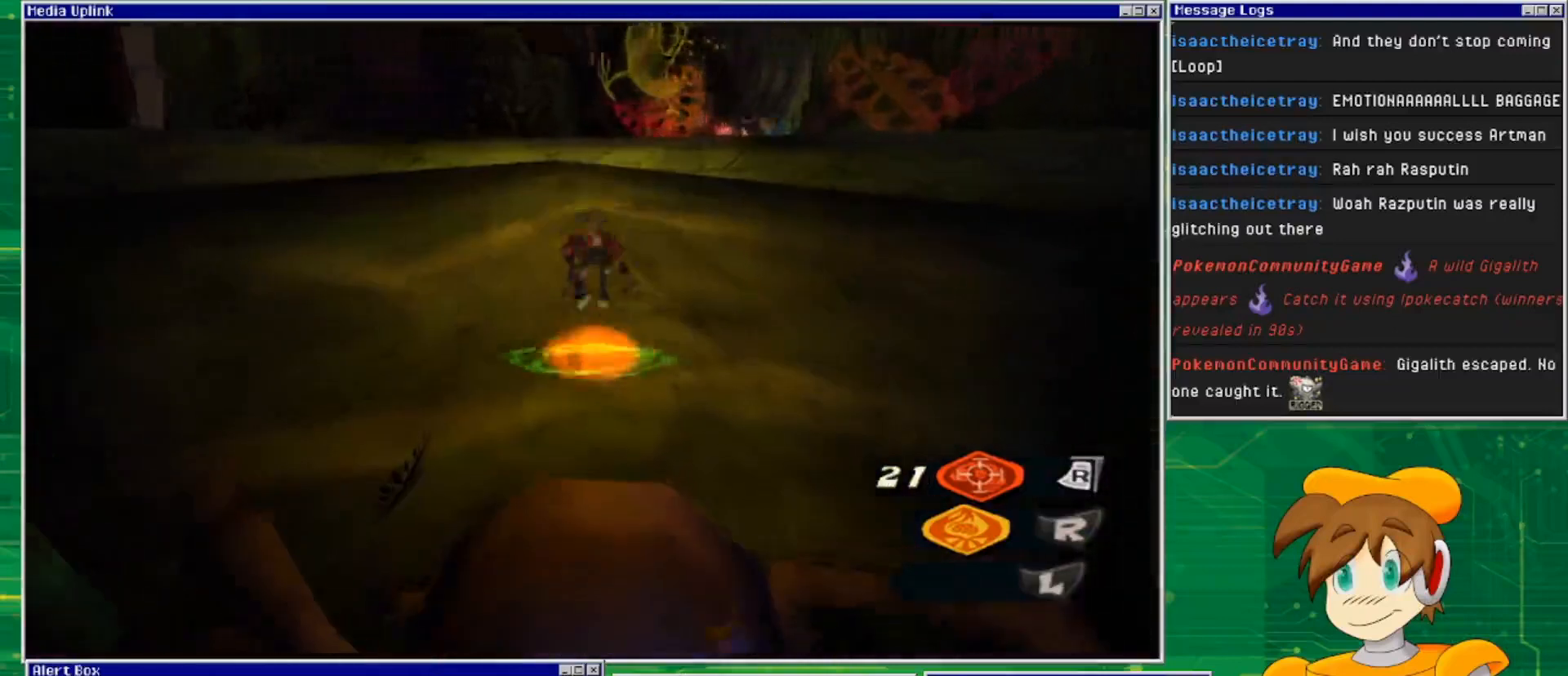
{"buttons": [], "left_stick": "up", "right_stick": "center", "events": [[33, "left_stick", "up"], [500, "CROSS", "up"]]}
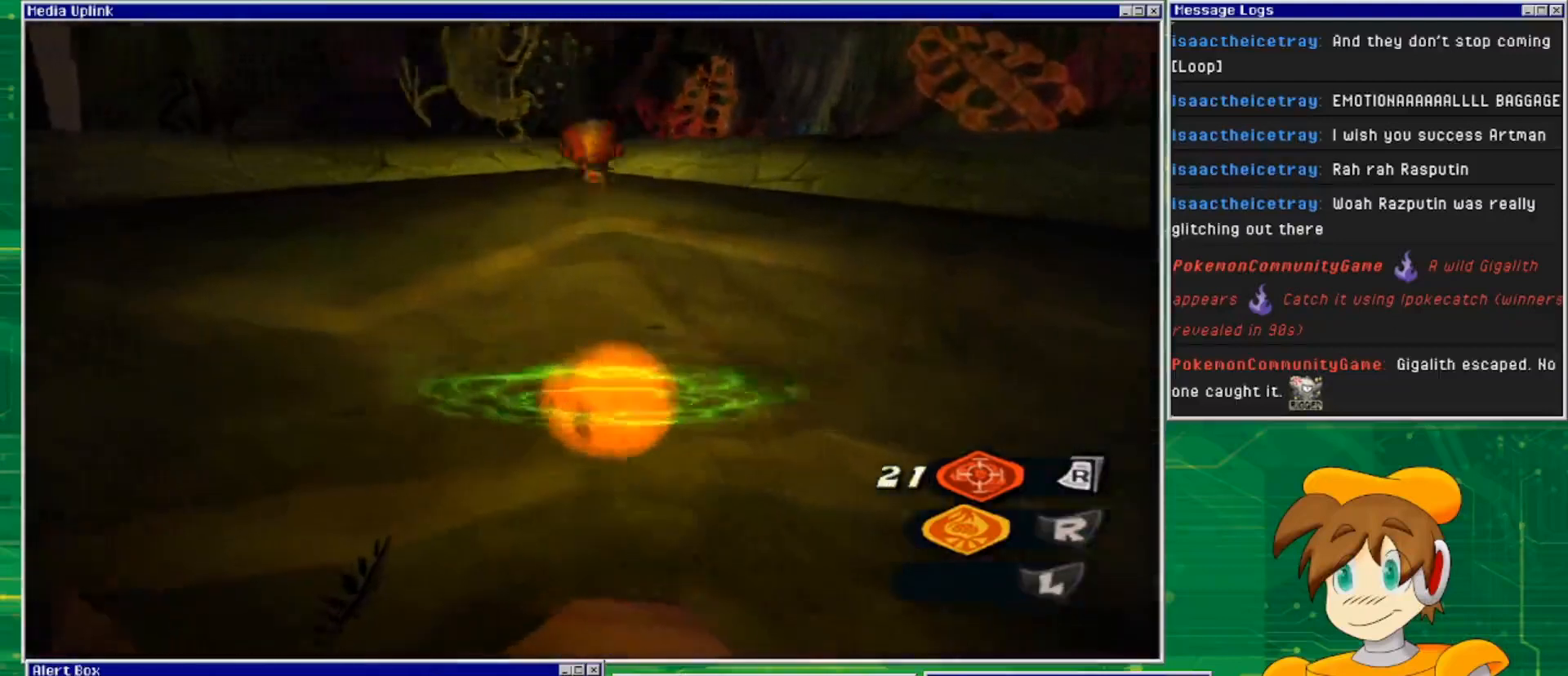
{"buttons": ["CROSS"], "left_stick": "up", "right_stick": "center", "events": [[233, "CROSS", "down"]]}
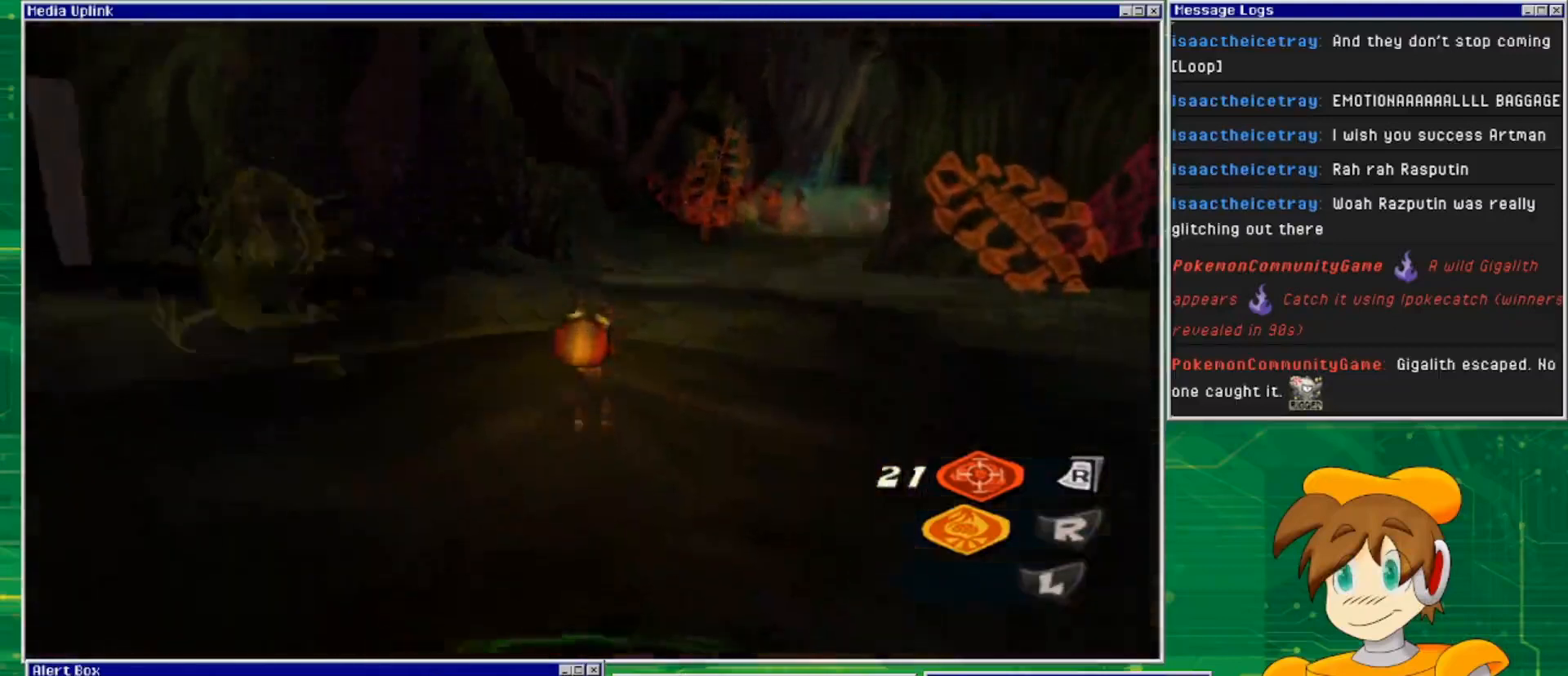
{"buttons": [], "left_stick": "up-left", "right_stick": "center", "events": [[133, "CROSS", "up"], [333, "left_stick", "up-left"]]}
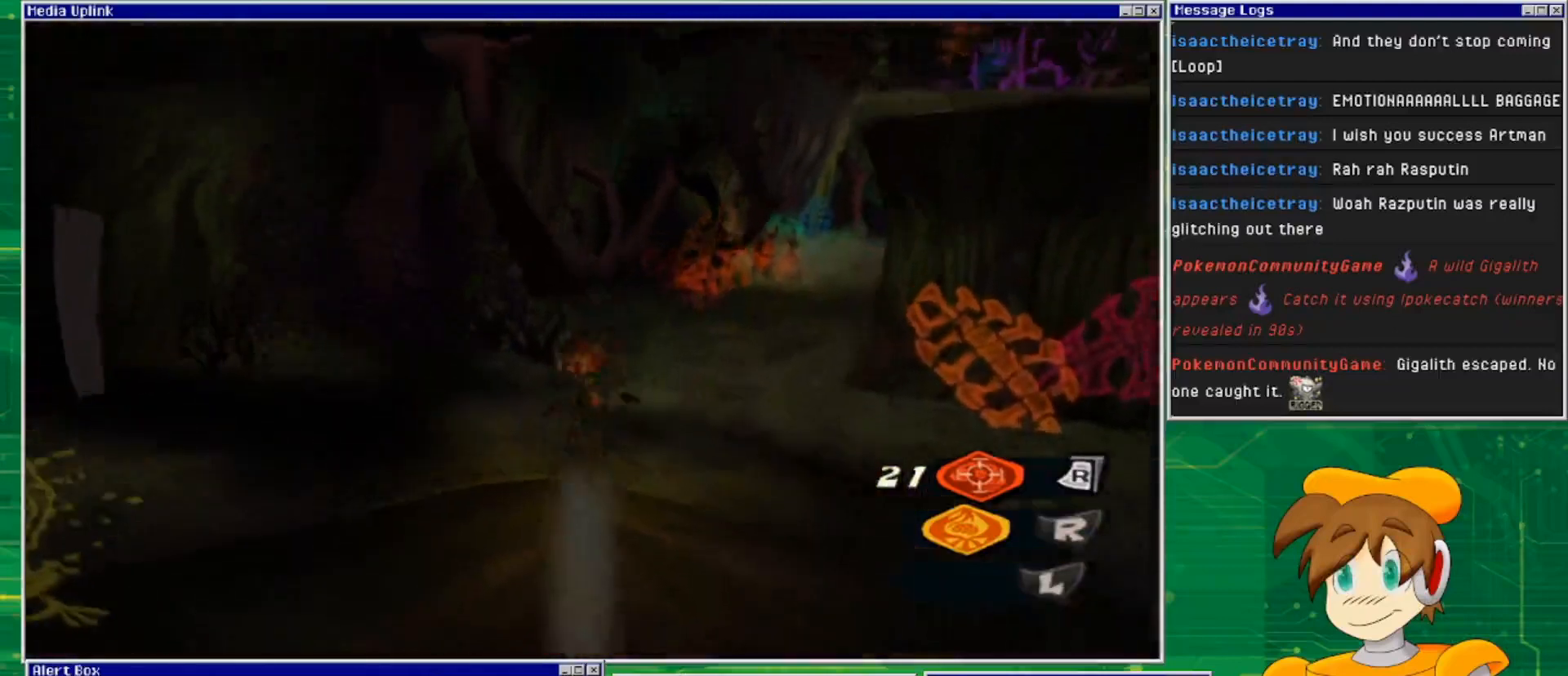
{"buttons": [], "left_stick": "right", "right_stick": "right", "events": [[267, "right_stick", "right"], [333, "left_stick", "up-right"], [500, "left_stick", "right"]]}
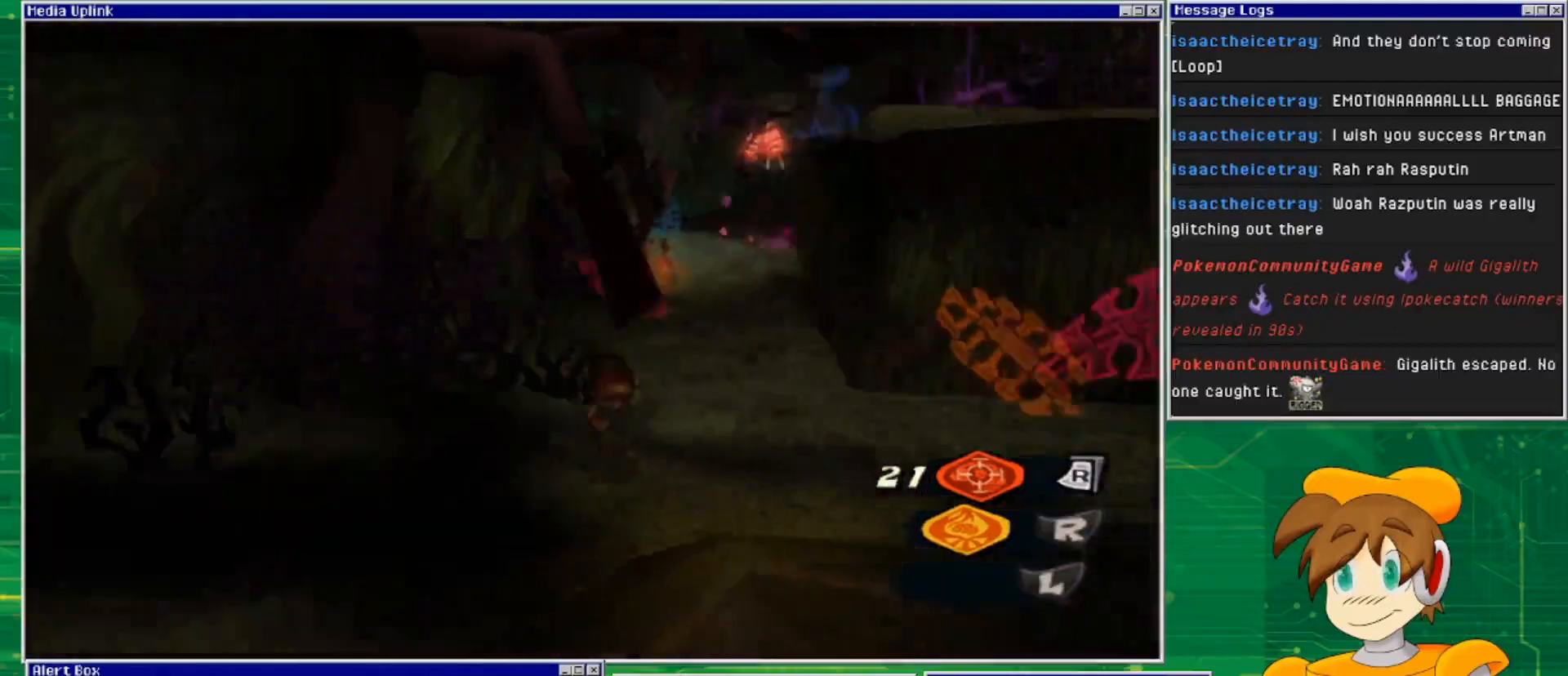
{"buttons": [], "left_stick": "up", "right_stick": "center", "events": [[233, "right_stick", "center"], [367, "left_stick", "center"], [467, "left_stick", "up"]]}
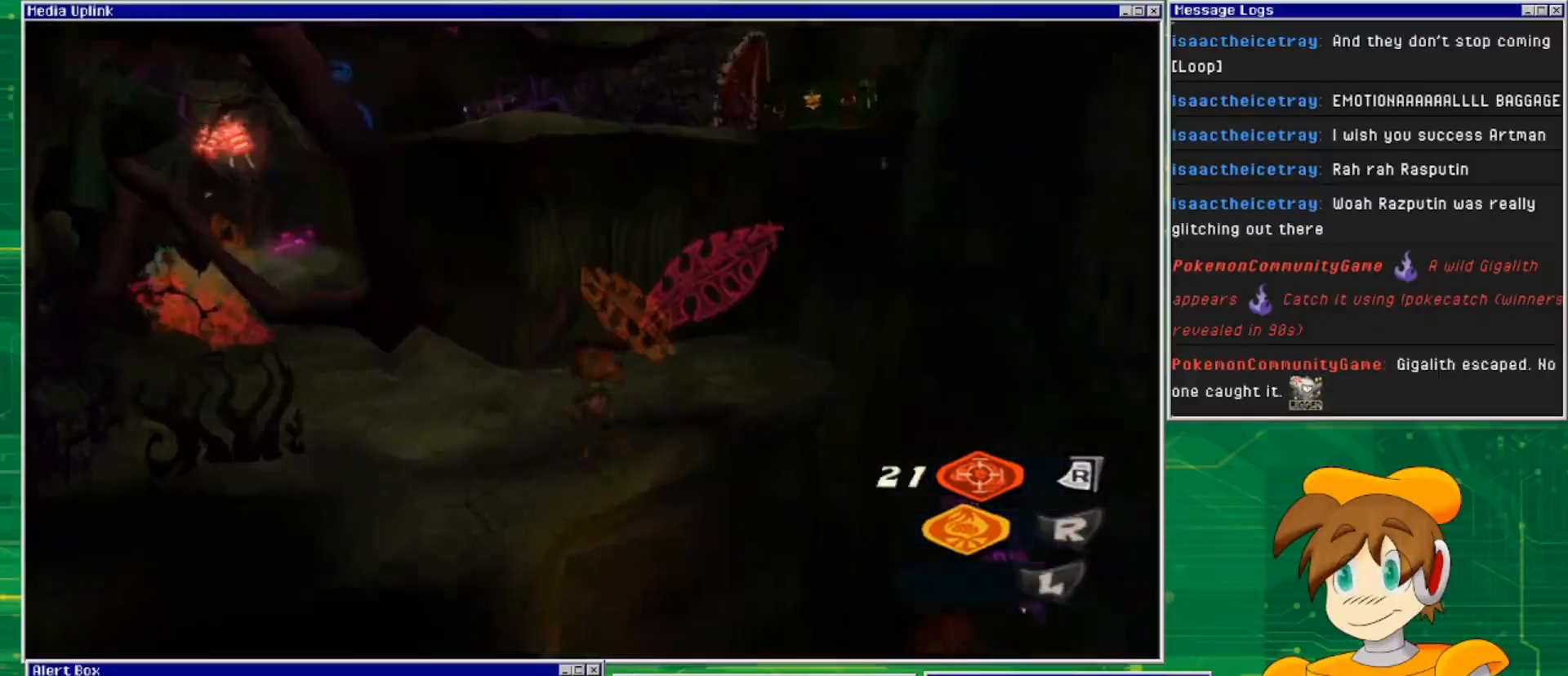
{"buttons": [], "left_stick": "up-right", "right_stick": "center", "events": [[300, "left_stick", "up-right"]]}
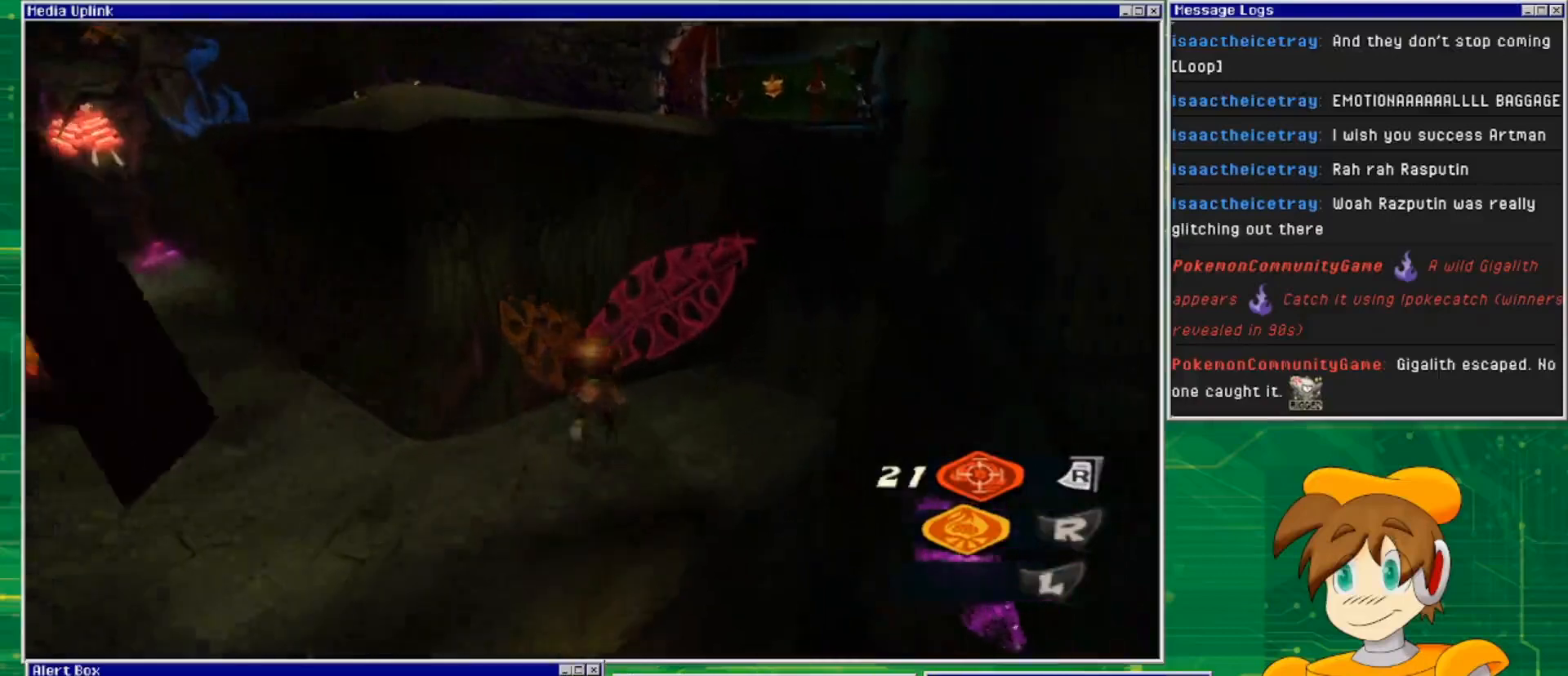
{"buttons": [], "left_stick": "up", "right_stick": "center", "events": [[33, "left_stick", "center"], [267, "left_stick", "up"]]}
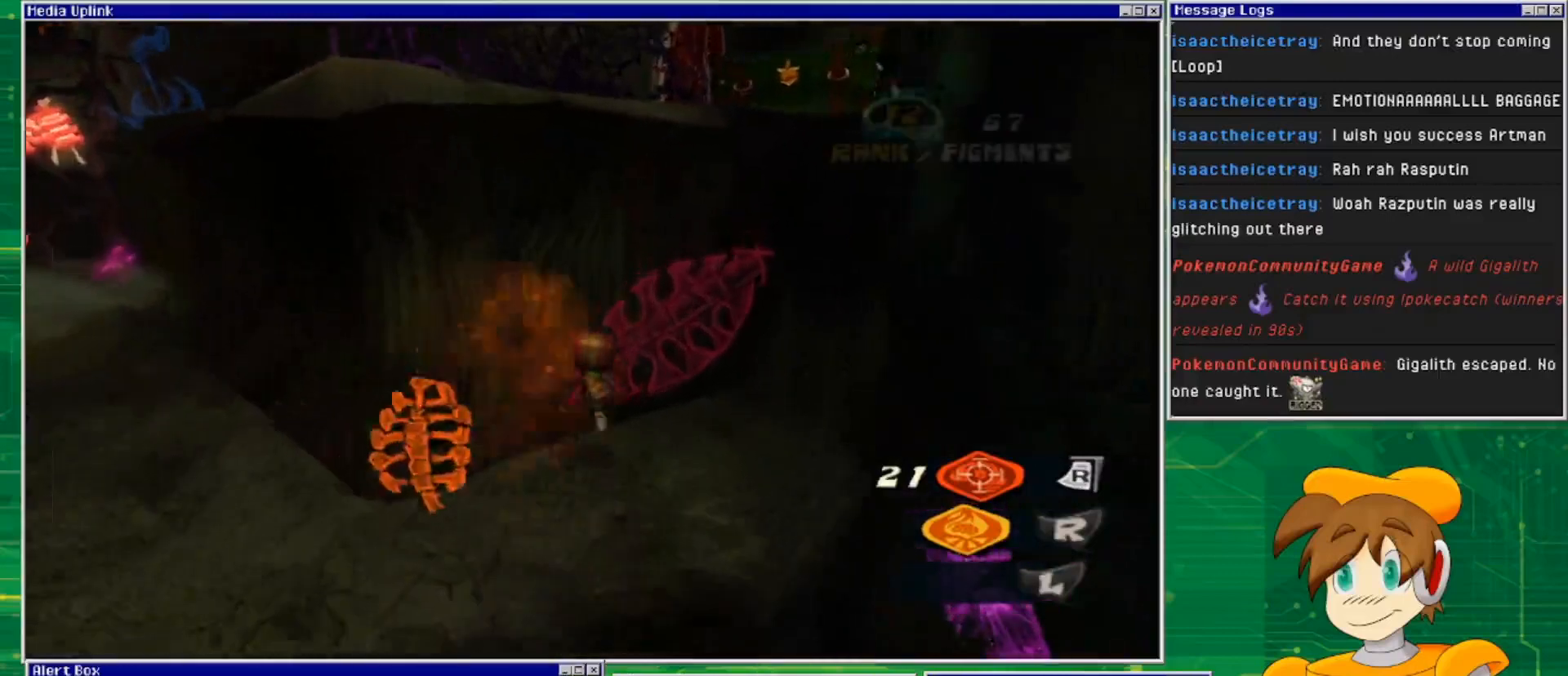
{"buttons": [], "left_stick": "up-right", "right_stick": "center", "events": [[67, "left_stick", "center"], [167, "left_stick", "down-left"], [367, "left_stick", "center"], [433, "left_stick", "up-right"]]}
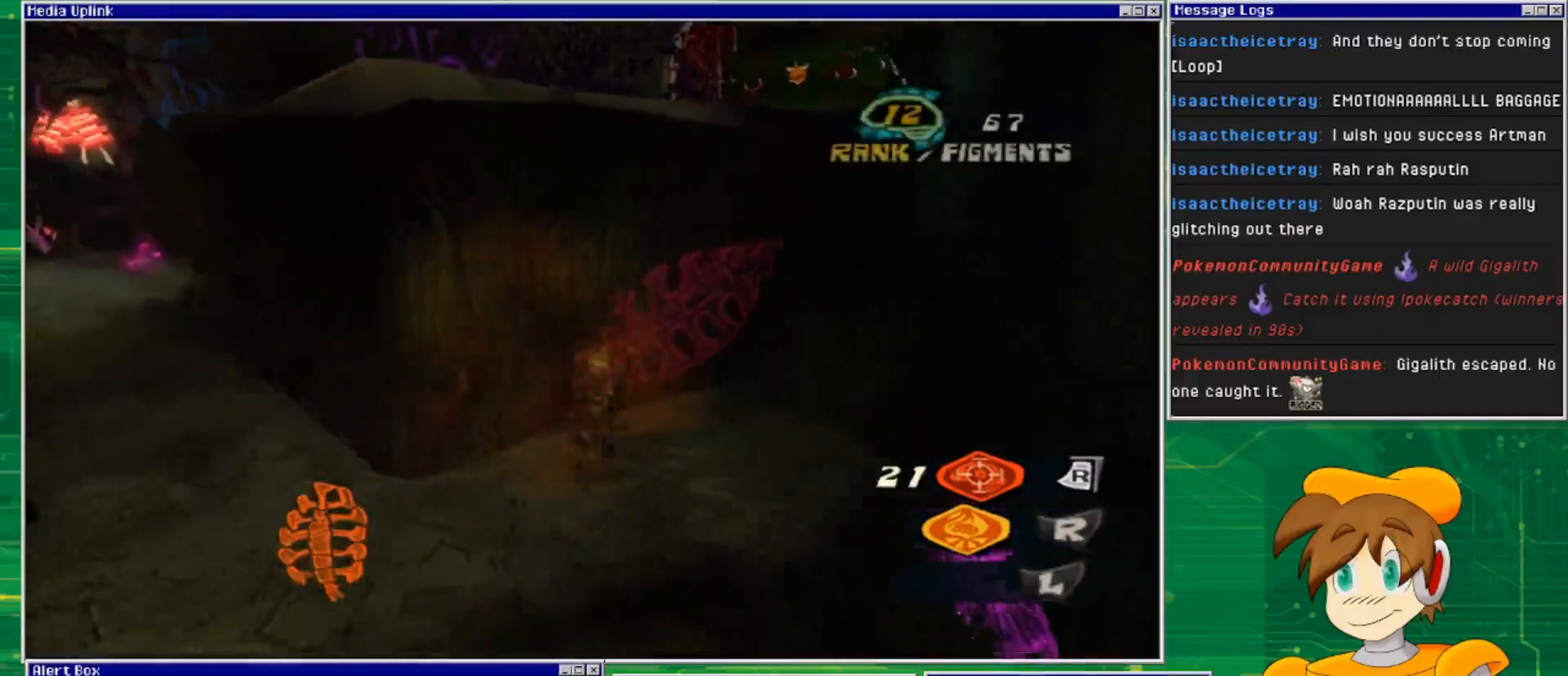
{"buttons": [], "left_stick": "down-left", "right_stick": "center", "events": [[300, "left_stick", "up"], [467, "left_stick", "down-left"]]}
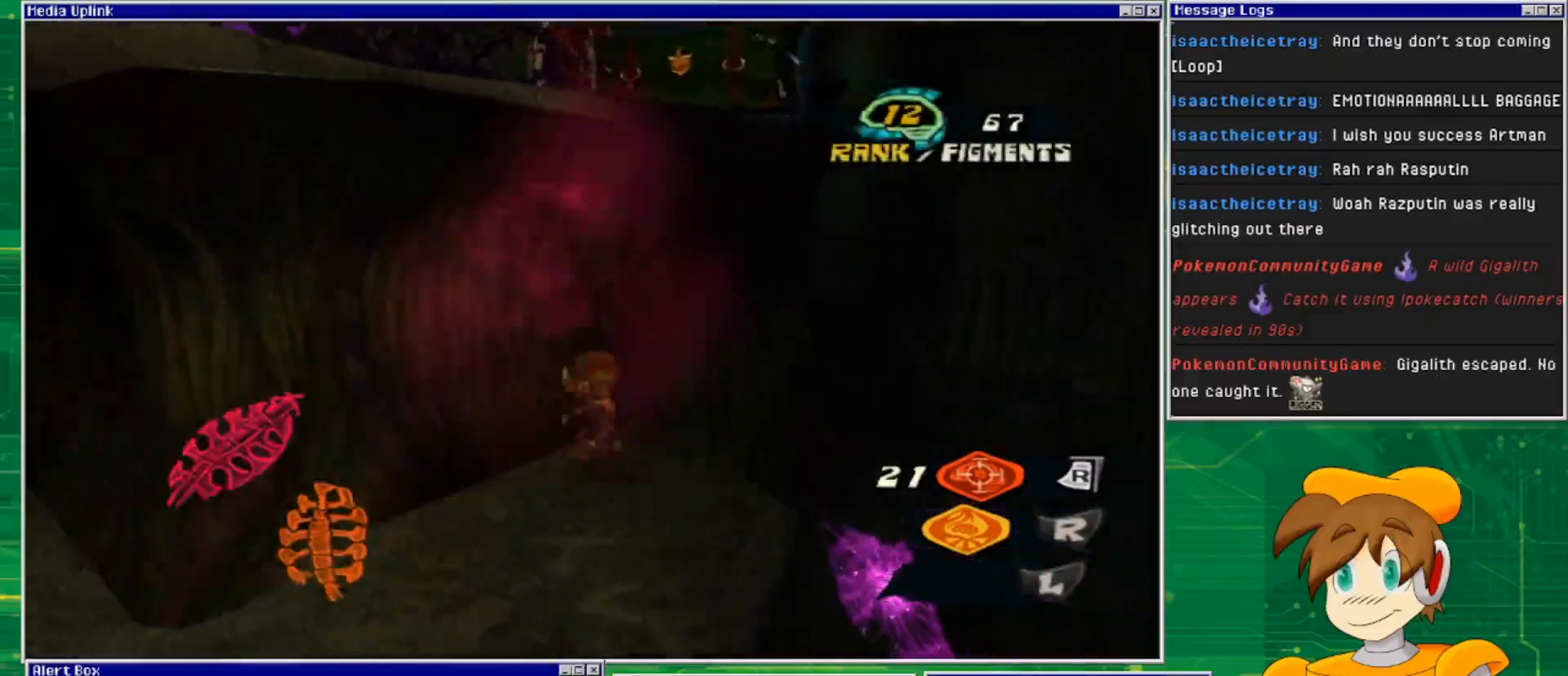
{"buttons": ["CROSS"], "left_stick": "center", "right_stick": "center", "events": [[333, "CROSS", "down"], [333, "left_stick", "center"]]}
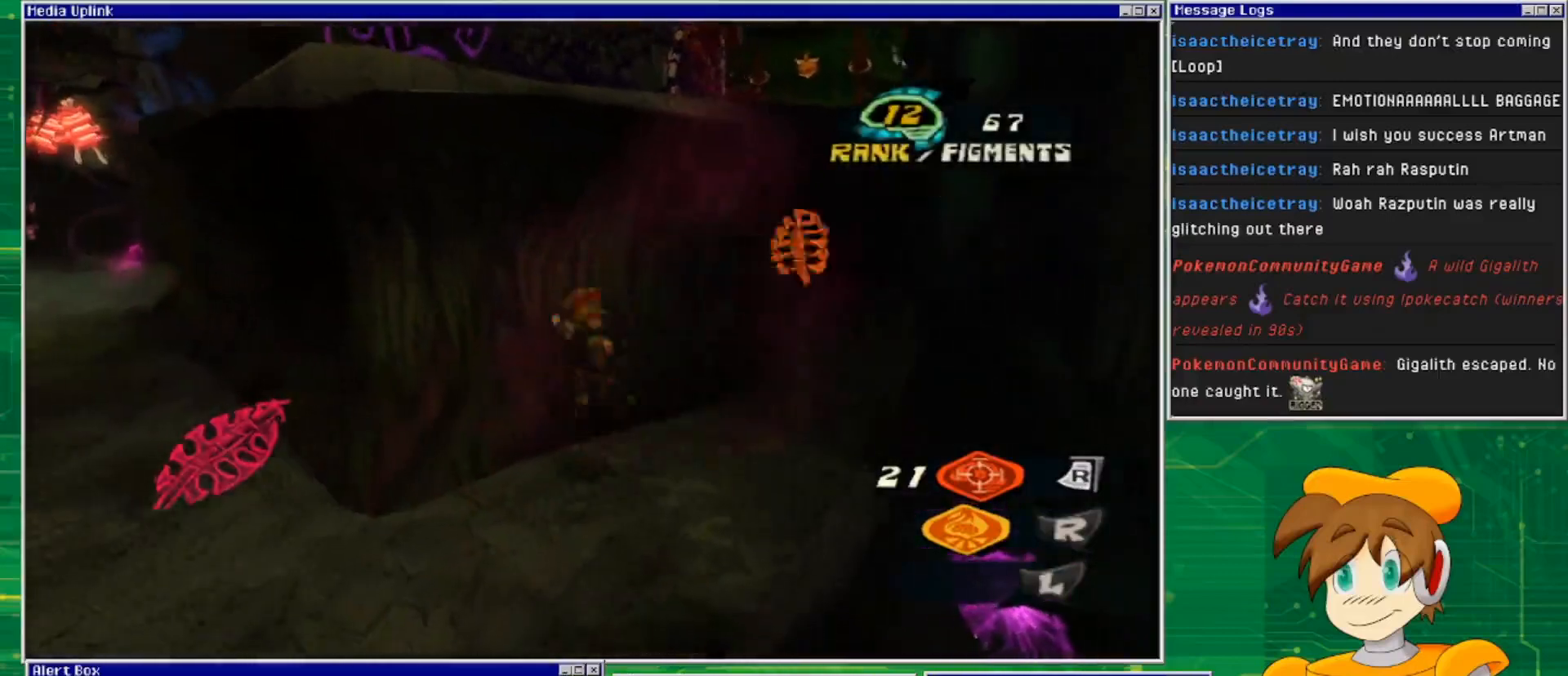
{"buttons": ["CROSS"], "left_stick": "up", "right_stick": "center", "events": [[200, "CROSS", "up"], [200, "left_stick", "up"], [267, "CROSS", "down"]]}